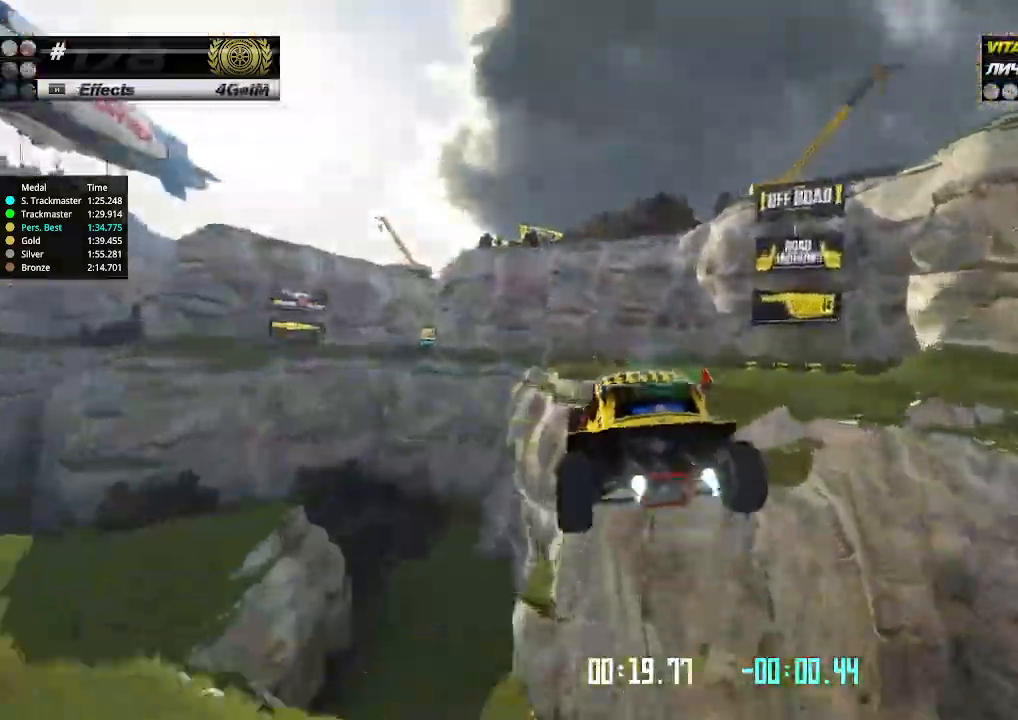
Gameplay with keyboard; each line is a JSON object with the keys held at the frame after it. "events" lists presses ("down") and releases ("up") of "down", "left", "right" and "up" between this image and that frame as [ms after this image, input, new state], when the widget could be followed in between. No other keys are recorded. Mouse input is not recorded.
{"keys": ["right", "up"], "events": [[134, "up", "up"], [267, "left", "up"], [267, "right", "down"], [367, "up", "down"]]}
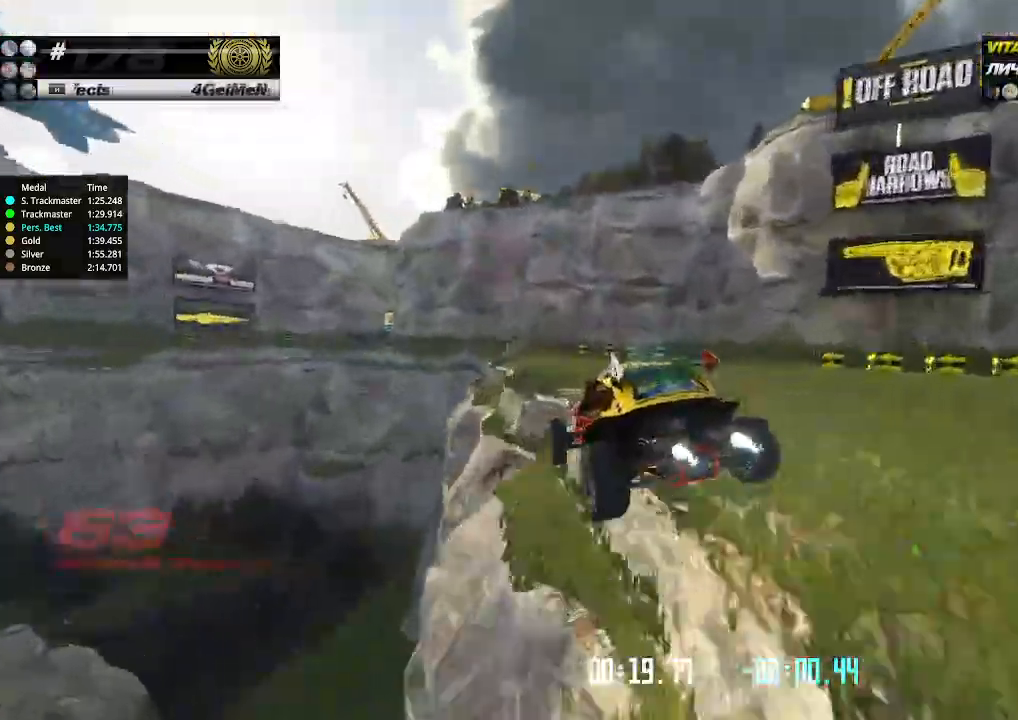
{"keys": ["left", "up"], "events": [[100, "left", "down"], [100, "right", "up"], [200, "left", "up"], [200, "right", "down"], [400, "right", "up"], [467, "left", "down"]]}
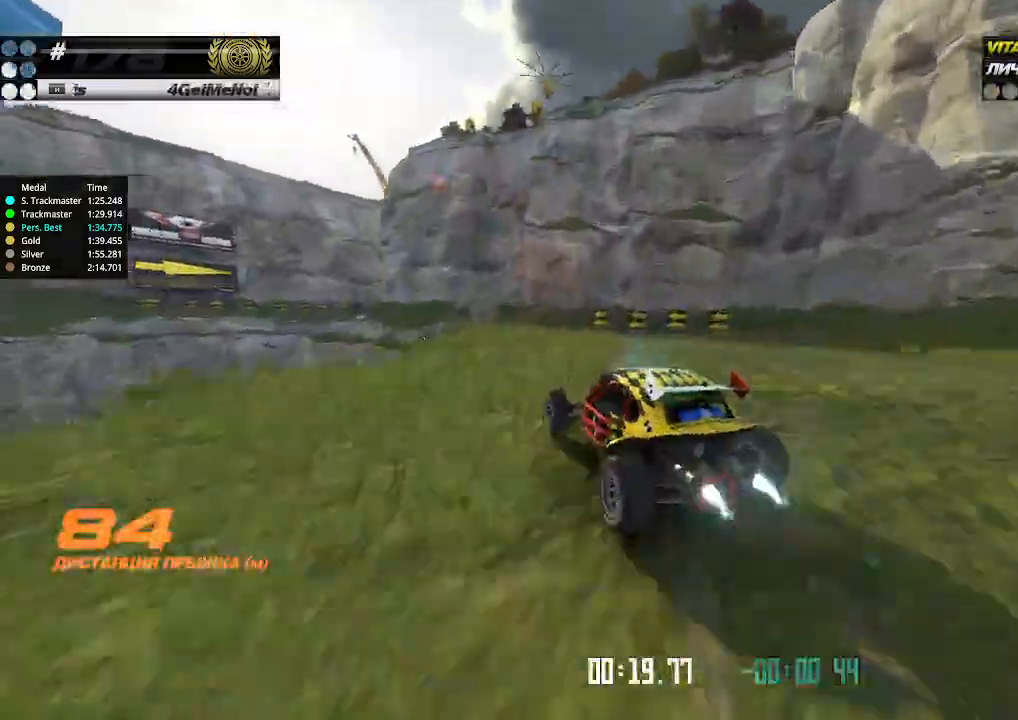
{"keys": ["up"], "events": [[34, "left", "up"], [100, "left", "down"], [200, "left", "up"], [200, "right", "down"], [500, "right", "up"]]}
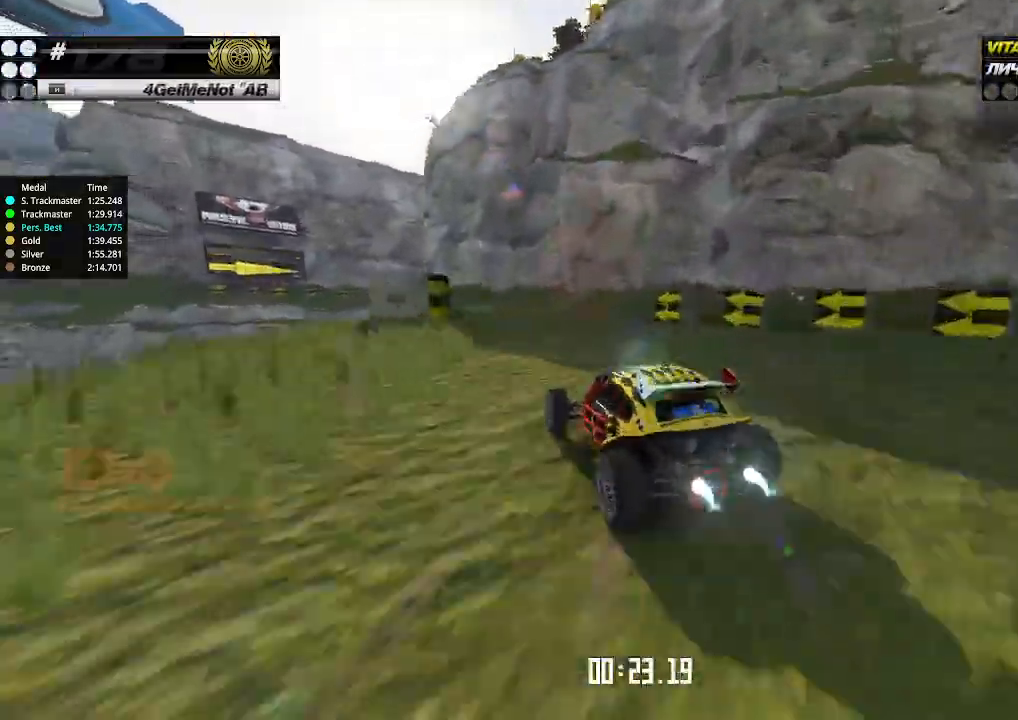
{"keys": ["left", "up"], "events": [[67, "left", "down"], [234, "left", "up"], [300, "left", "down"]]}
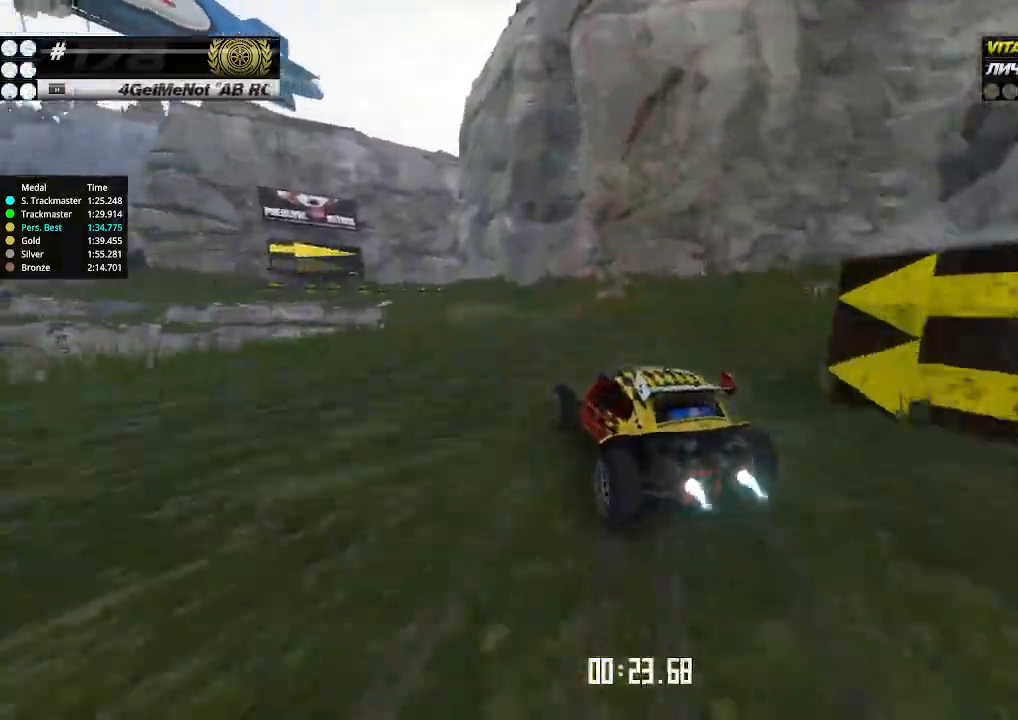
{"keys": ["right", "up"], "events": [[300, "left", "up"], [434, "right", "down"]]}
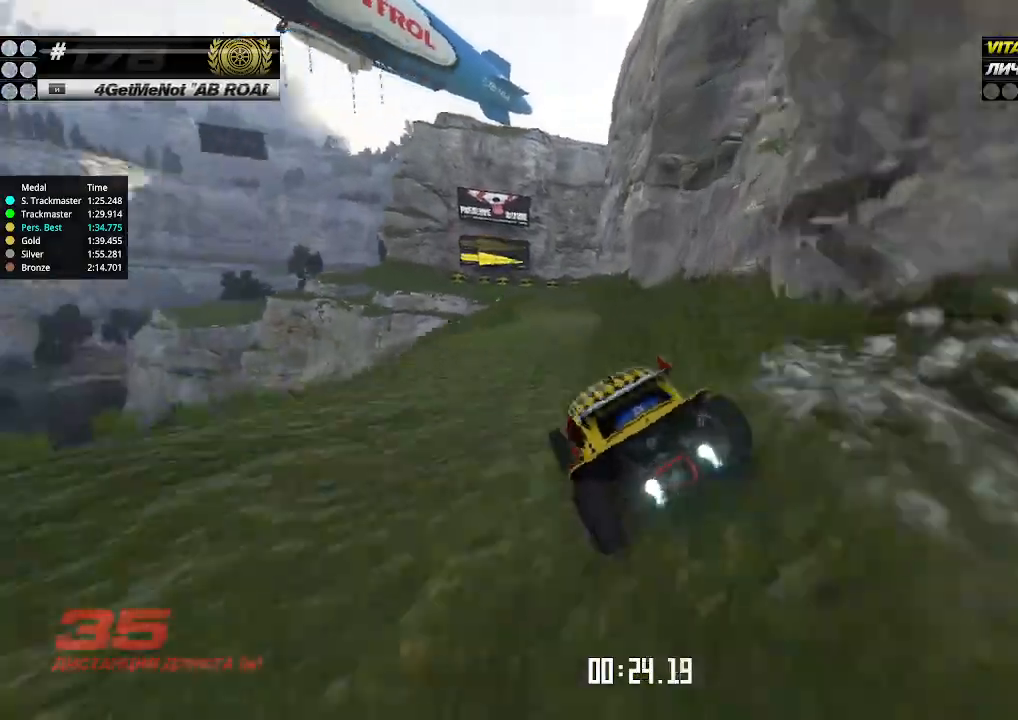
{"keys": ["up"], "events": [[34, "right", "up"]]}
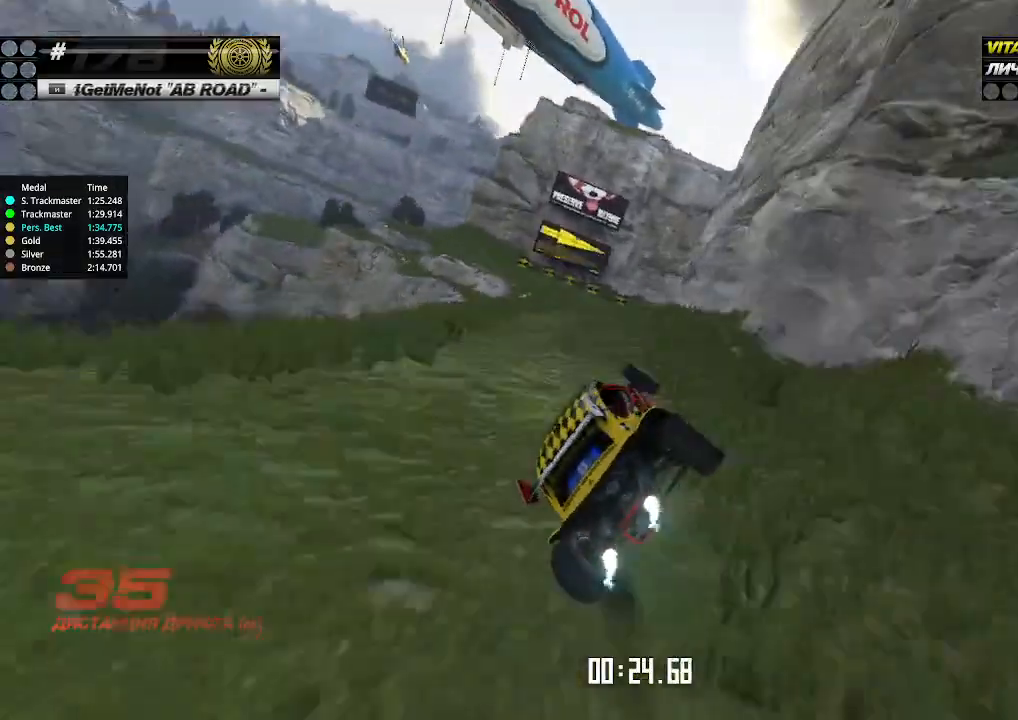
{"keys": ["up"], "events": [[200, "left", "down"], [300, "left", "up"]]}
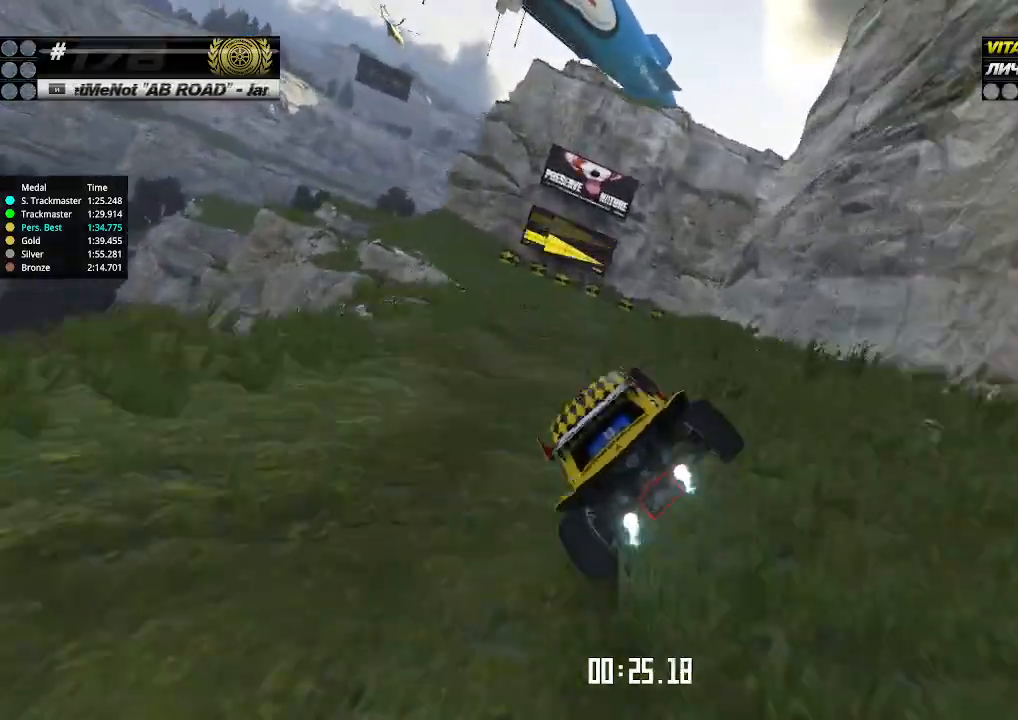
{"keys": ["right", "up"], "events": [[234, "right", "down"]]}
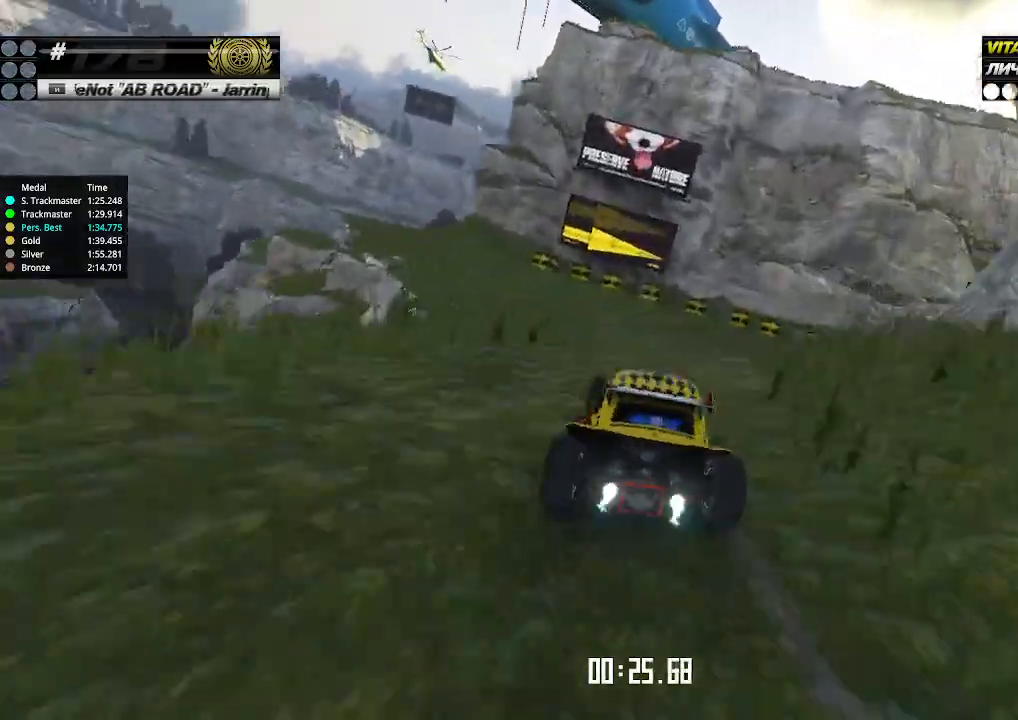
{"keys": ["up"], "events": [[200, "right", "up"]]}
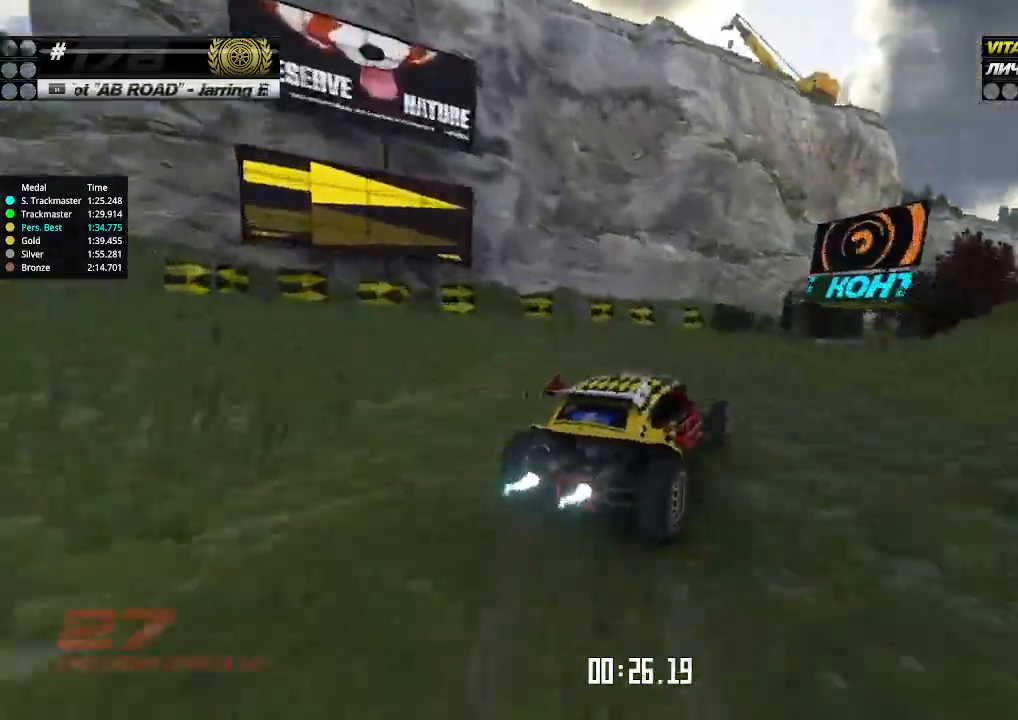
{"keys": ["up"], "events": []}
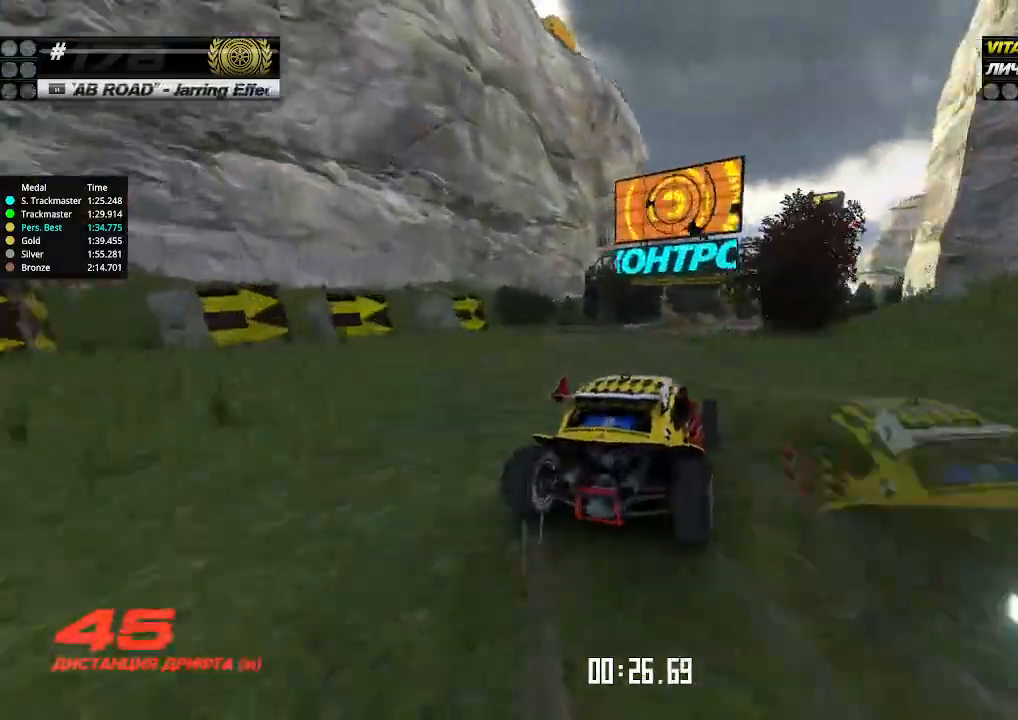
{"keys": ["up"], "events": [[134, "left", "down"], [167, "left", "up"]]}
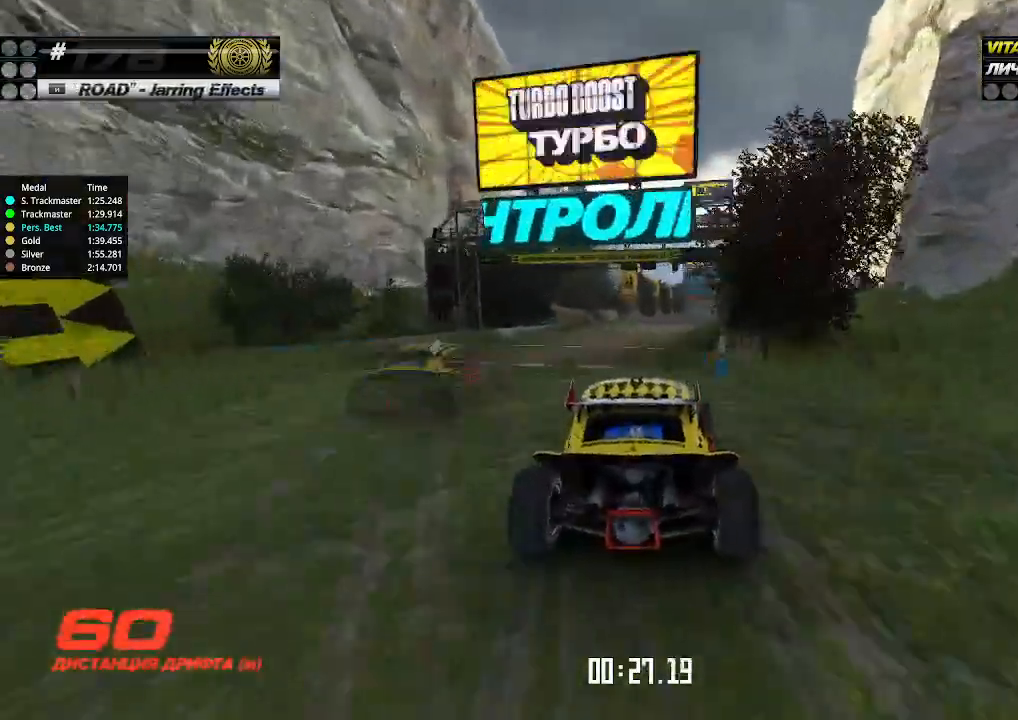
{"keys": ["up"], "events": []}
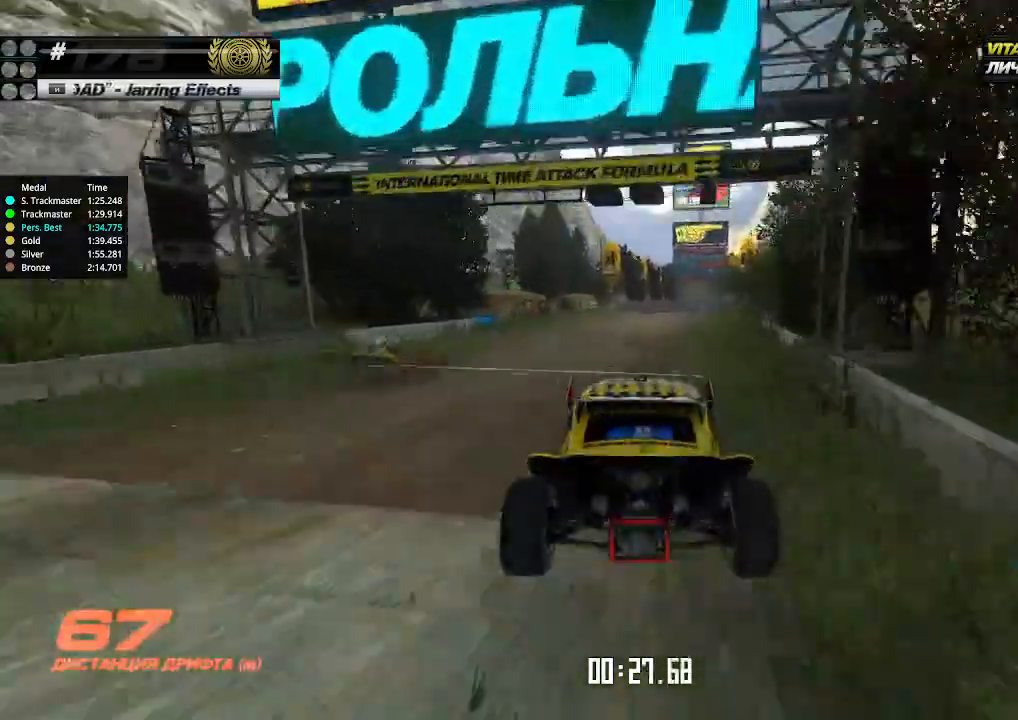
{"keys": ["up"], "events": [[334, "right", "down"], [367, "right", "up"]]}
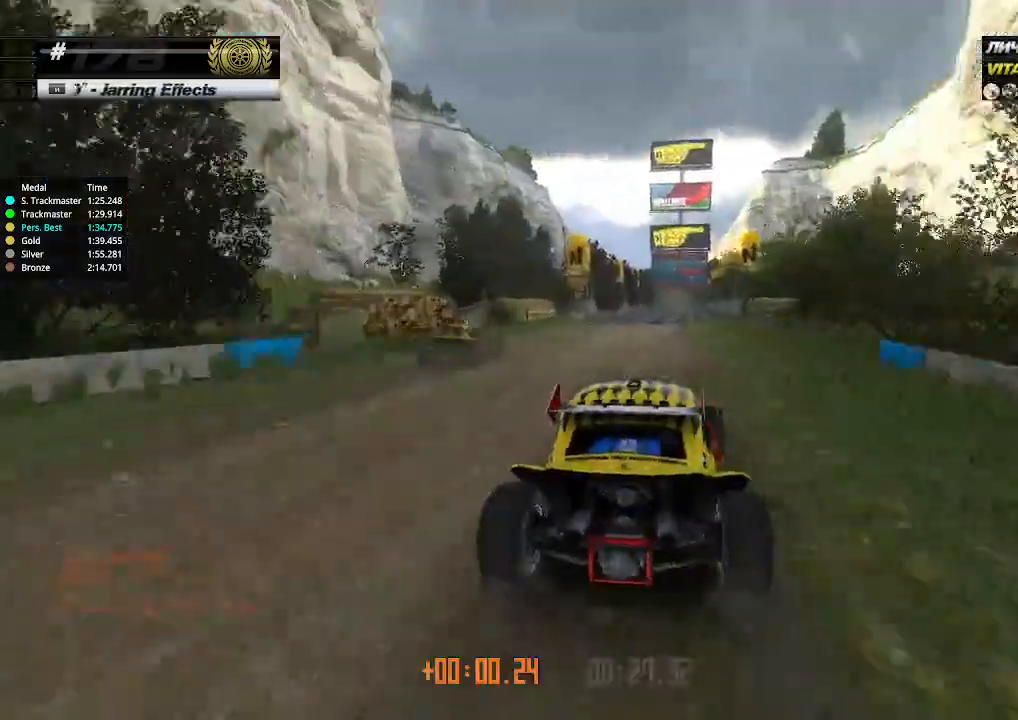
{"keys": ["up"], "events": [[334, "left", "down"], [367, "left", "up"]]}
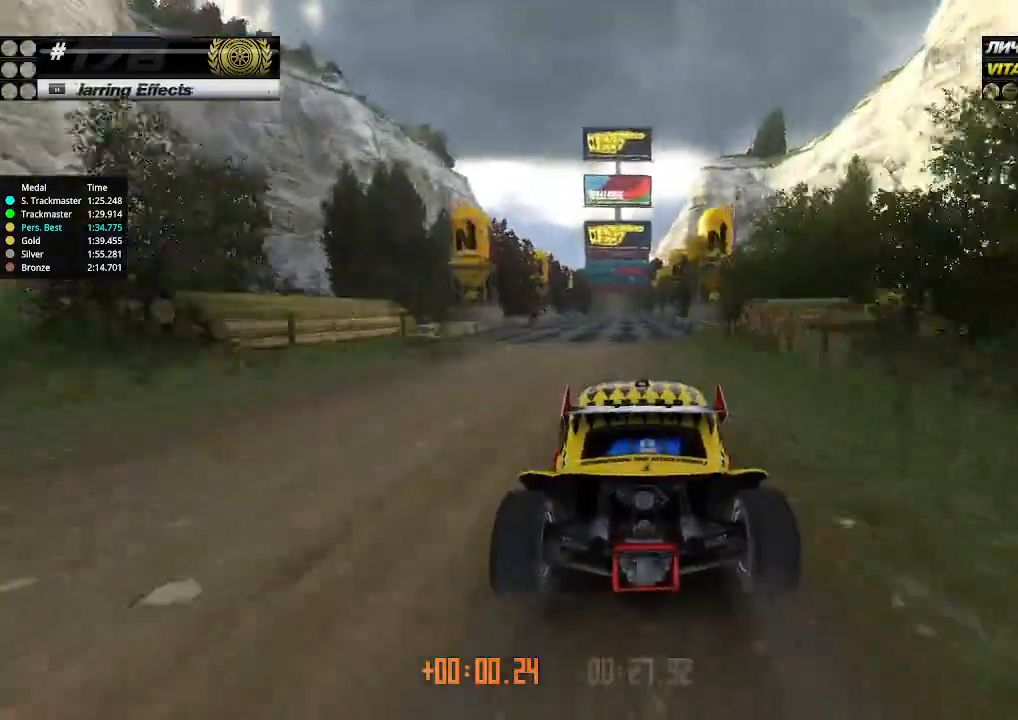
{"keys": ["up"], "events": []}
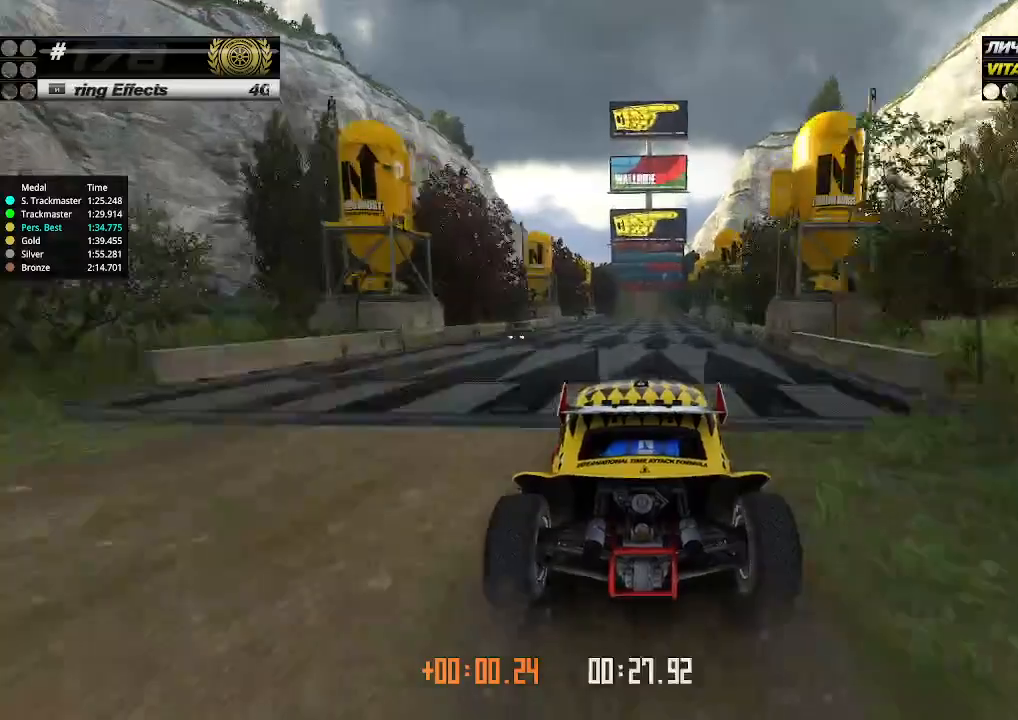
{"keys": ["up"], "events": []}
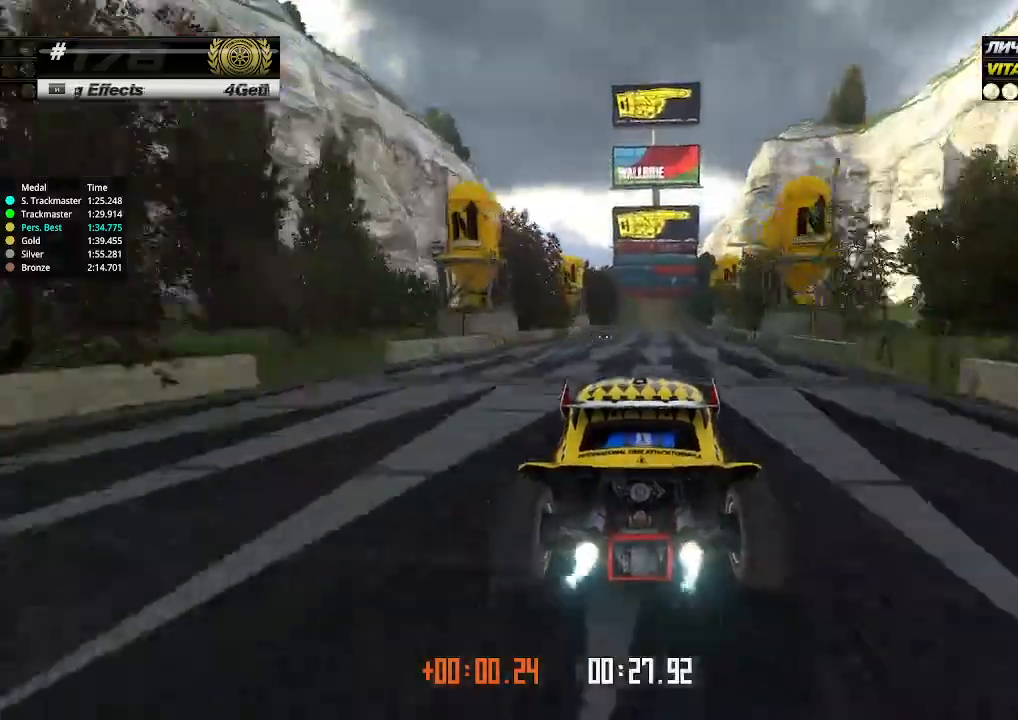
{"keys": ["up"], "events": []}
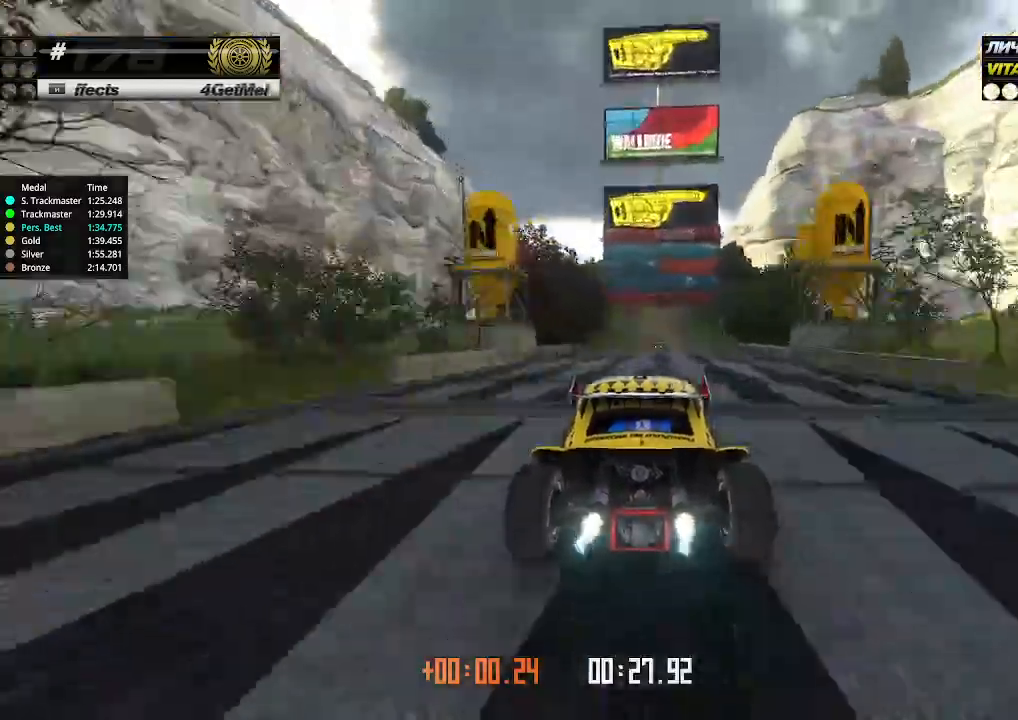
{"keys": ["down", "right", "up"], "events": [[34, "right", "down"], [200, "right", "up"], [267, "right", "down"], [334, "down", "down"]]}
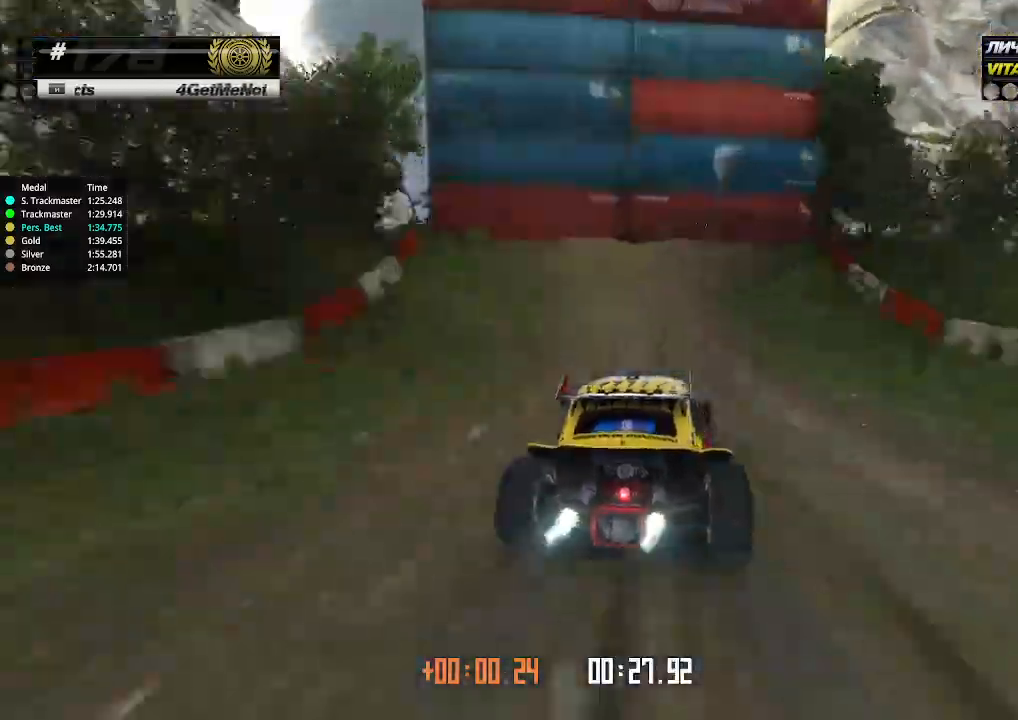
{"keys": ["up"], "events": [[34, "down", "up"], [267, "right", "up"]]}
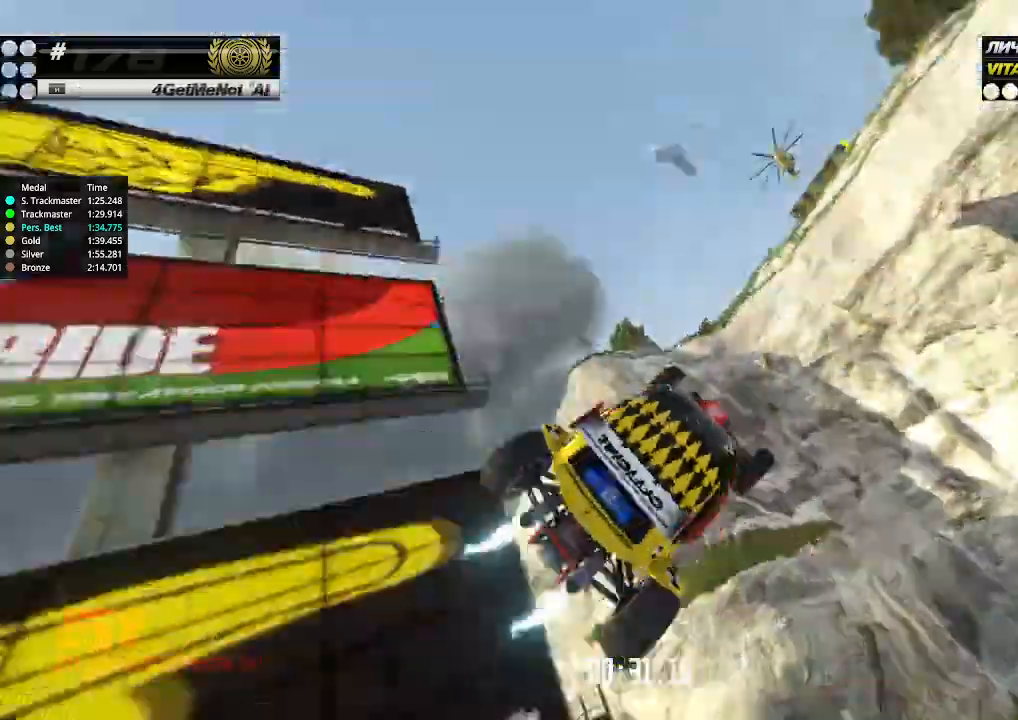
{"keys": ["left", "up"], "events": [[34, "left", "down"]]}
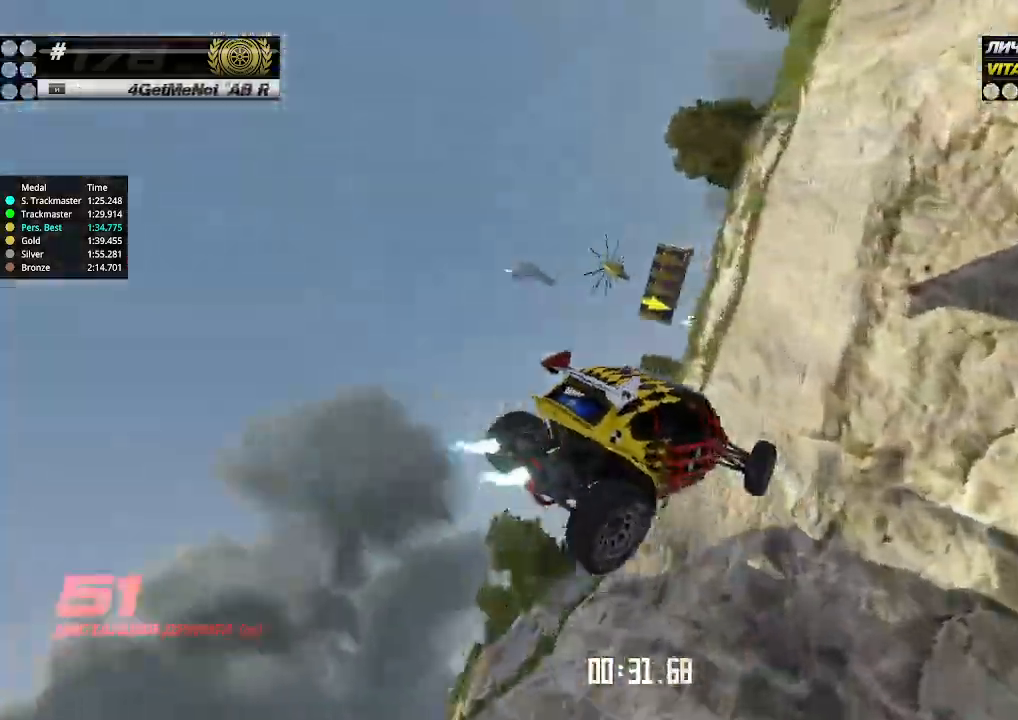
{"keys": ["right", "up"], "events": [[167, "left", "up"], [267, "right", "down"]]}
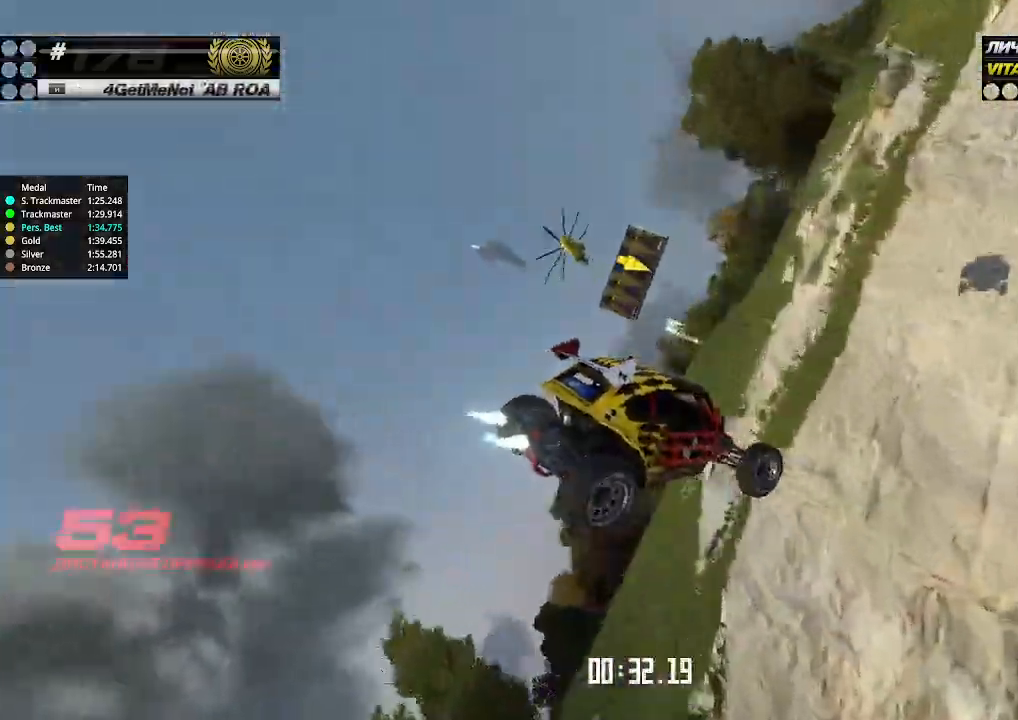
{"keys": ["right", "up"], "events": []}
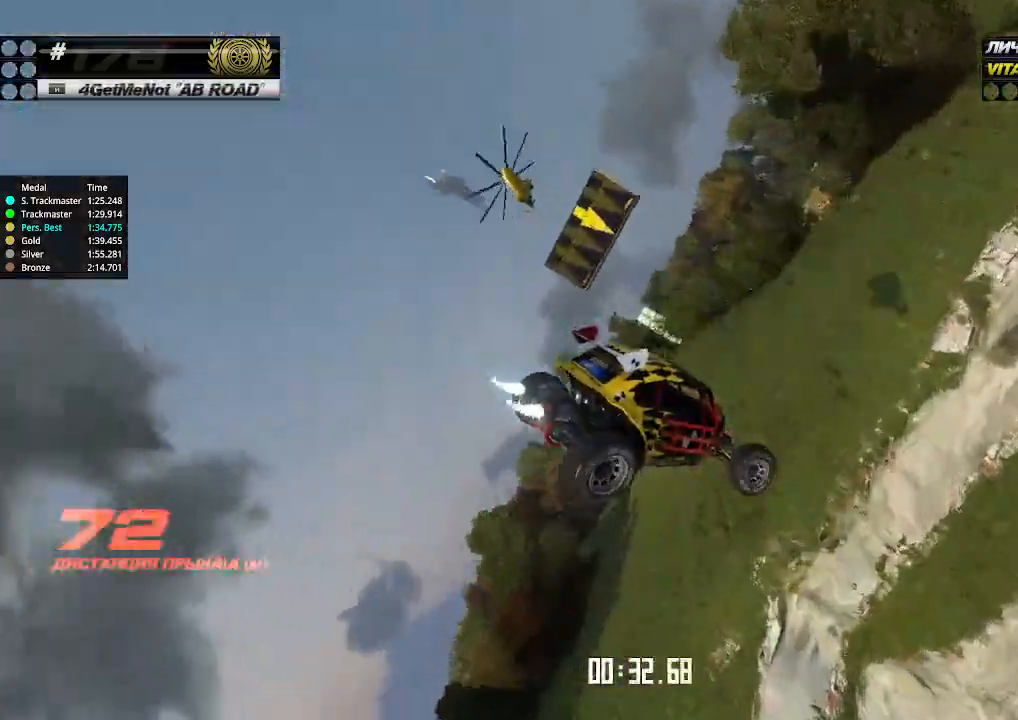
{"keys": ["left"], "events": [[34, "right", "up"], [134, "left", "down"], [500, "up", "up"]]}
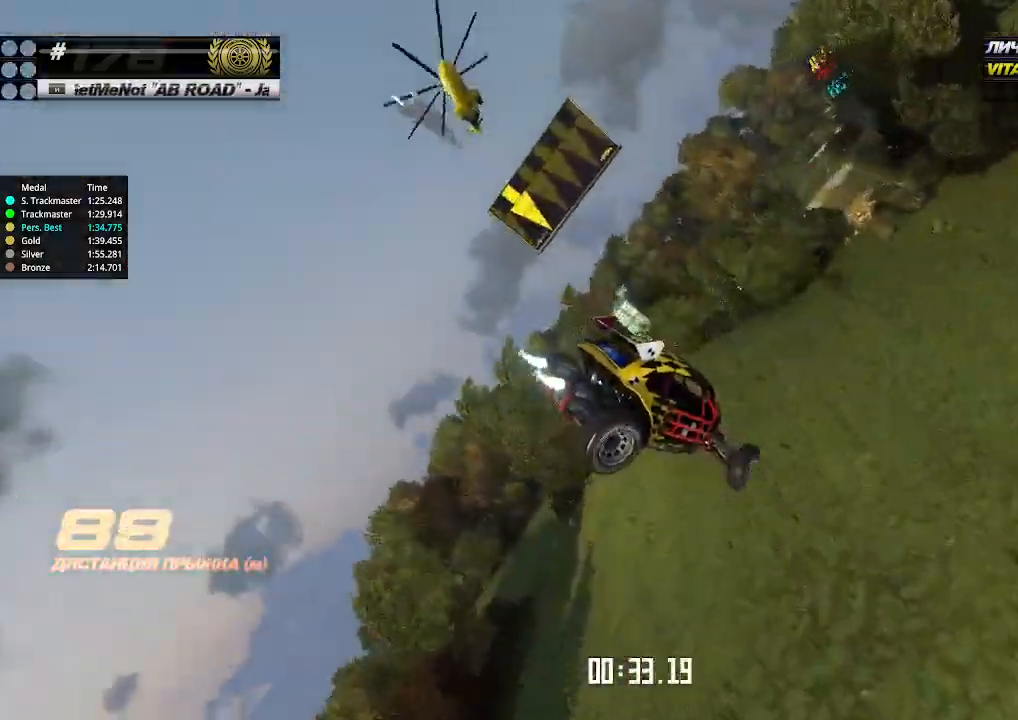
{"keys": ["down"], "events": [[67, "down", "down"], [67, "left", "up"], [67, "right", "down"], [500, "right", "up"]]}
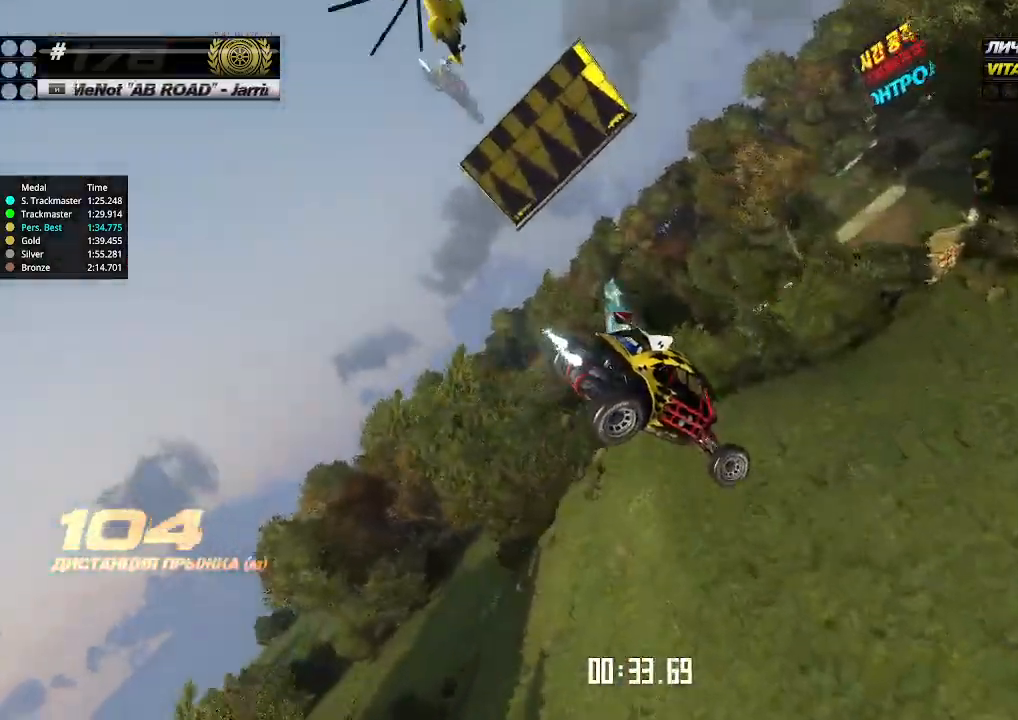
{"keys": ["down", "right"], "events": [[100, "right", "down"]]}
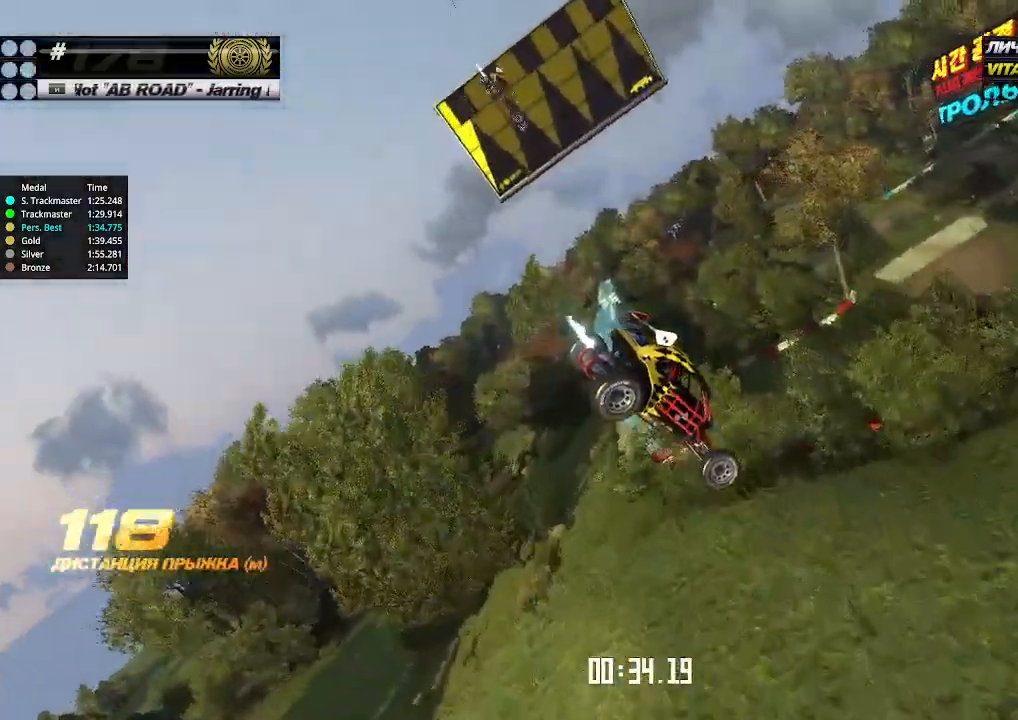
{"keys": ["down", "right"], "events": []}
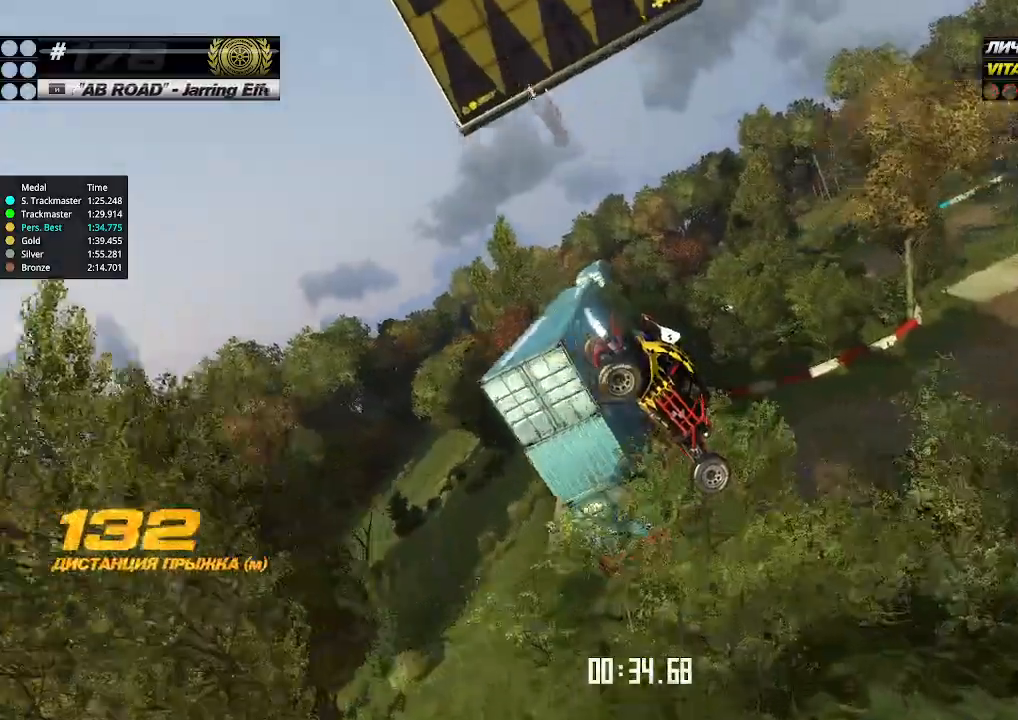
{"keys": ["left", "up"], "events": [[167, "down", "up"], [234, "up", "down"], [367, "left", "down"], [367, "right", "up"]]}
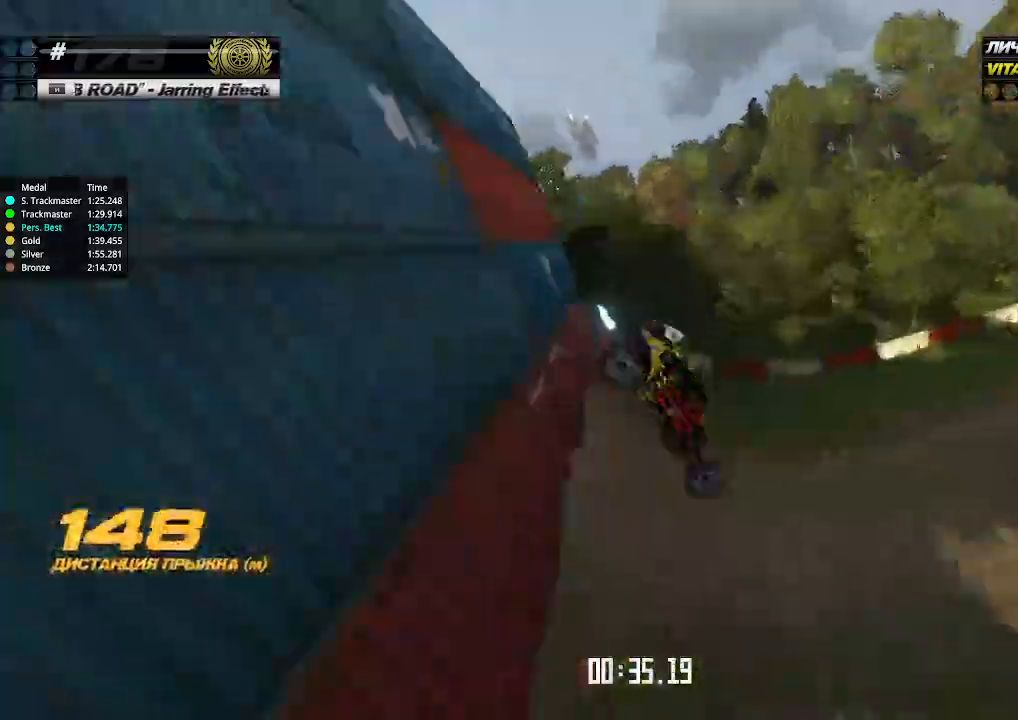
{"keys": ["up"], "events": [[34, "left", "up"]]}
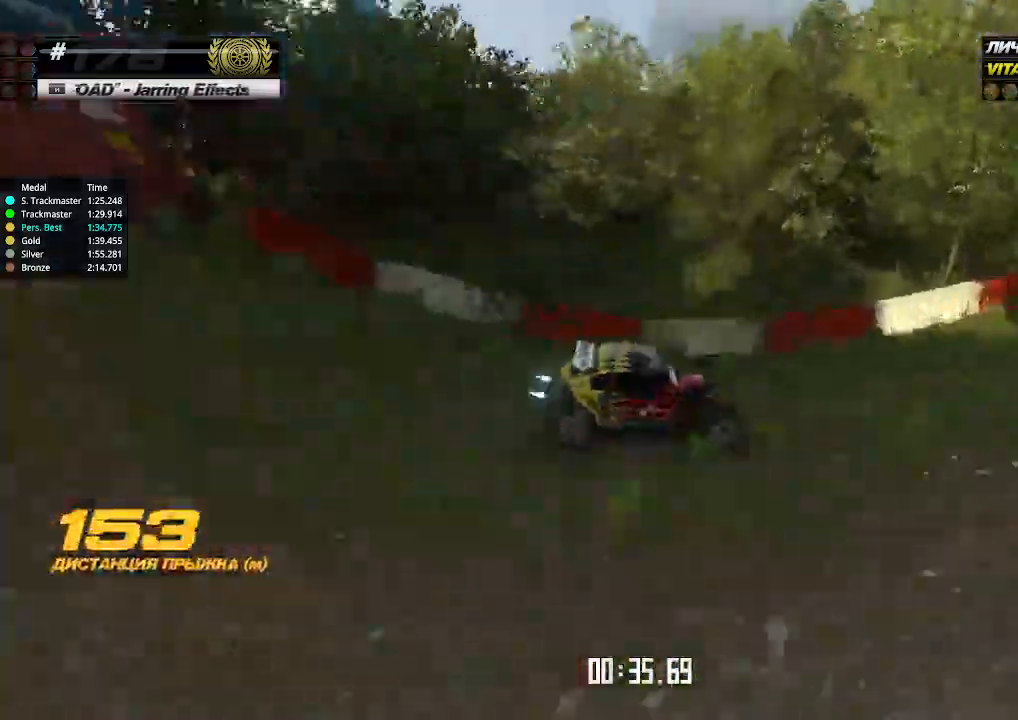
{"keys": ["left", "up"], "events": [[500, "left", "down"]]}
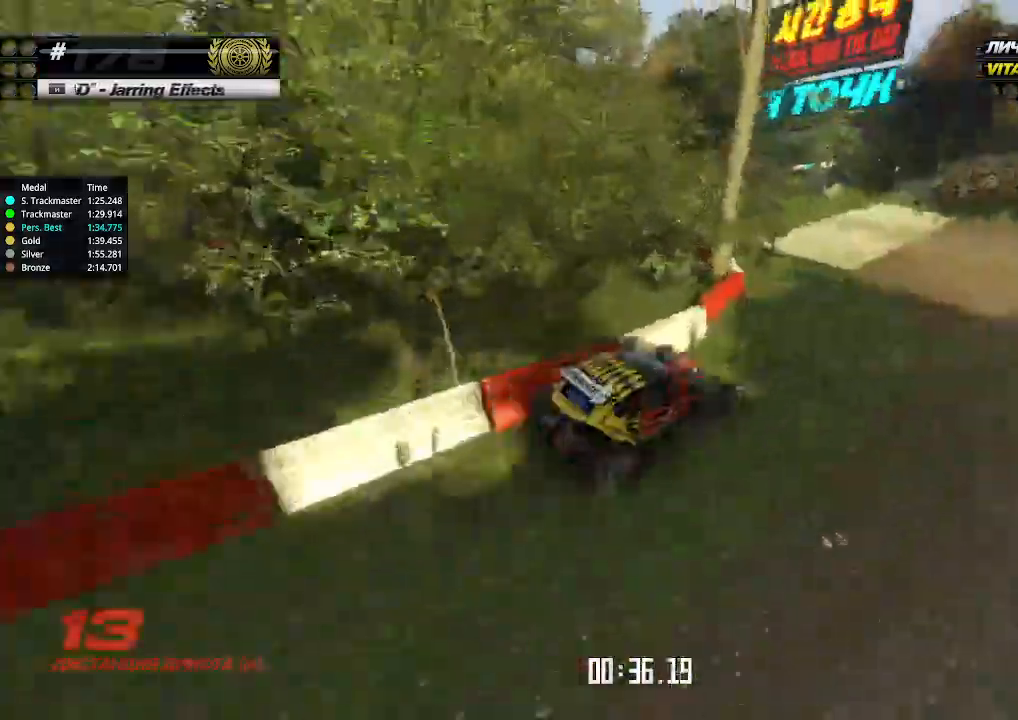
{"keys": ["up"], "events": [[134, "left", "up"], [200, "left", "down"], [400, "left", "up"]]}